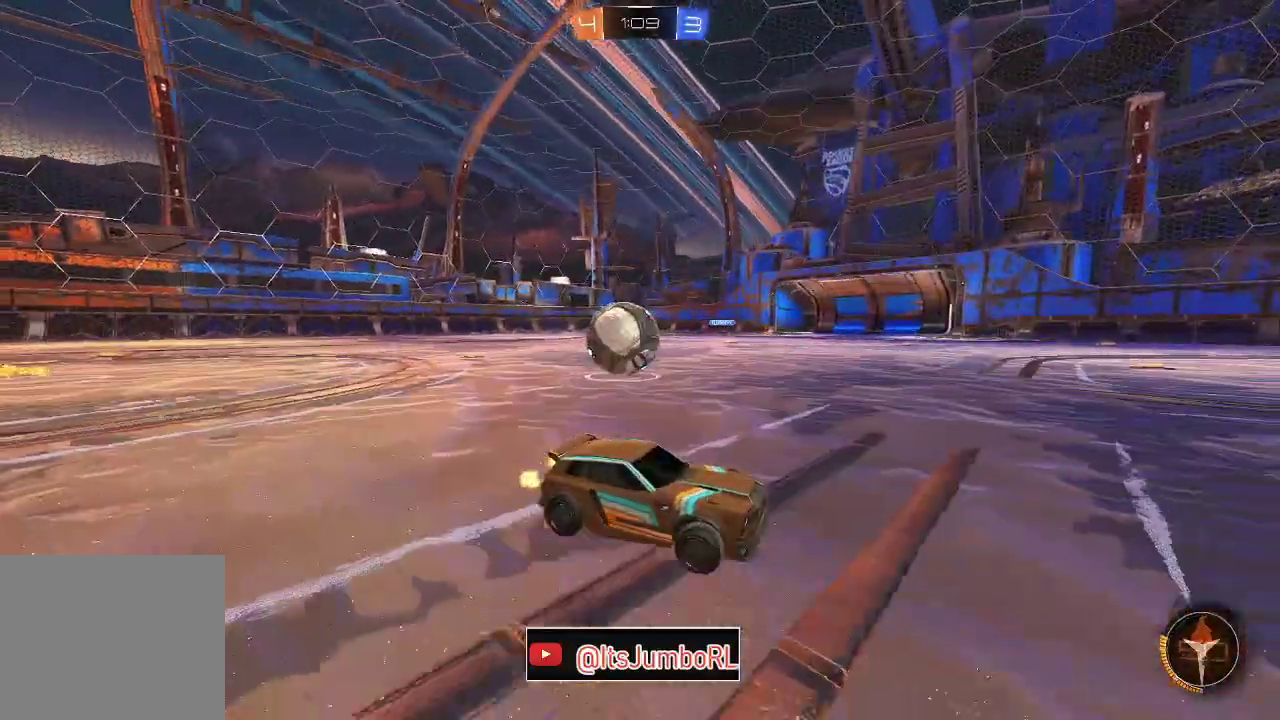
Gameplay with a controller (Xbox layout); each line is a JSON object with the inputs held at the frame after it (dt_ms = milliseconds from this image to that frame). "events" lists button and stick changes between this image and that frame as [ms after this image, input, new state], when the widget could be followed in between. Not read: L1.
{"dt_ms": 400, "buttons": ["R2"], "left_stick": "left", "right_stick": "center"}
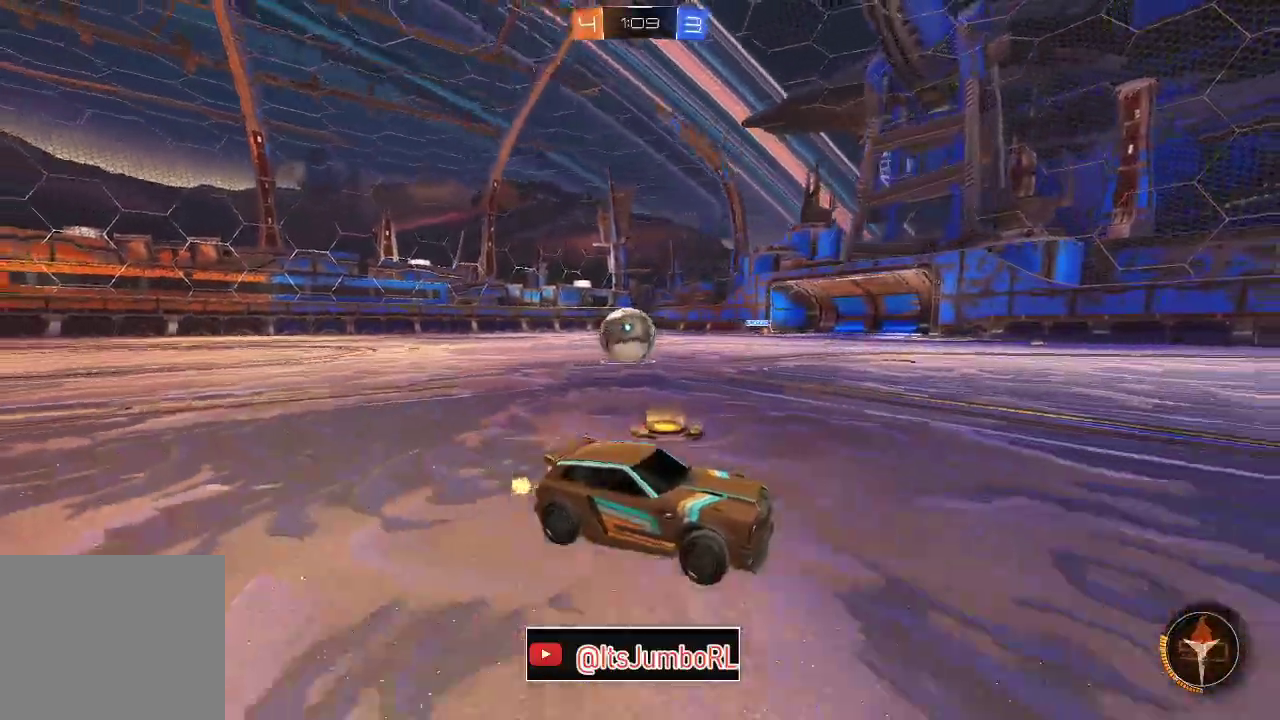
{"dt_ms": 400, "buttons": ["R2"], "left_stick": "left", "right_stick": "center", "events": [[17, "X", "down"], [117, "X", "up"]]}
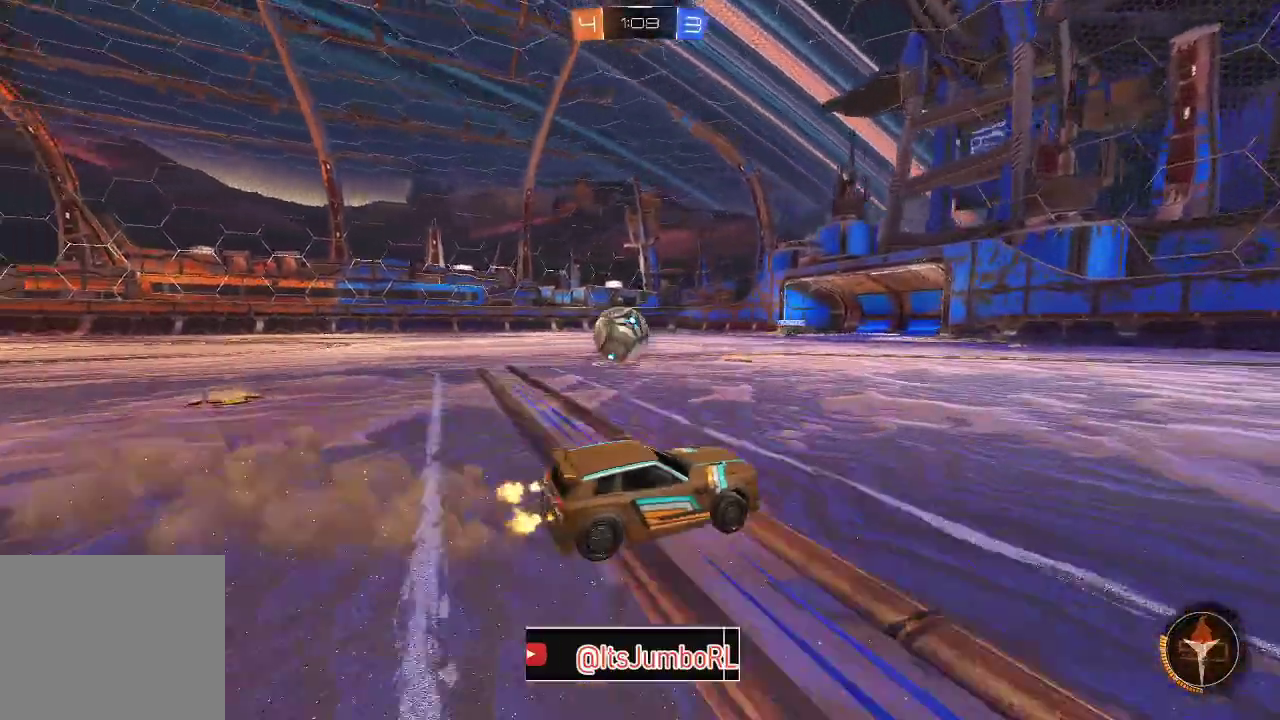
{"dt_ms": 800, "buttons": ["R2"], "left_stick": "down-left", "right_stick": "center", "events": [[350, "B", "down"], [450, "left_stick", "center"], [517, "left_stick", "down-left"], [550, "B", "up"], [567, "R2", "up"], [800, "R2", "down"]]}
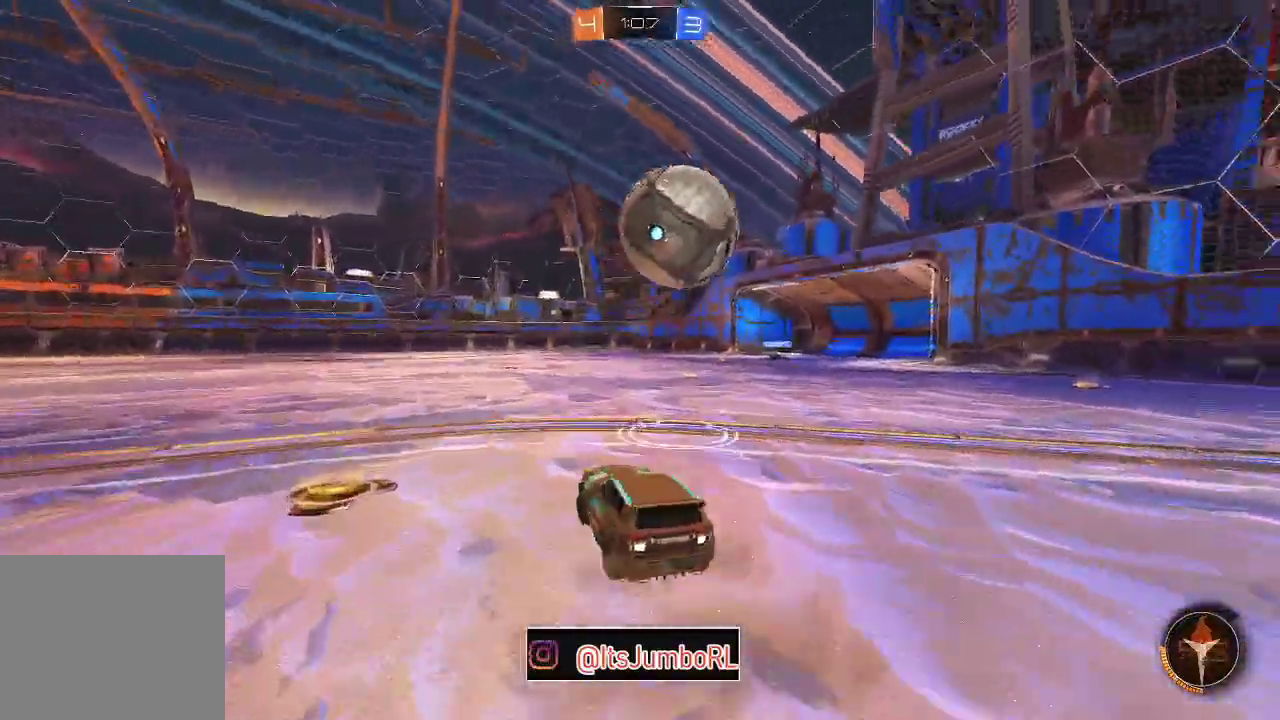
{"dt_ms": 300, "buttons": ["R2"], "left_stick": "right", "right_stick": "center", "events": [[133, "left_stick", "left"], [283, "left_stick", "right"]]}
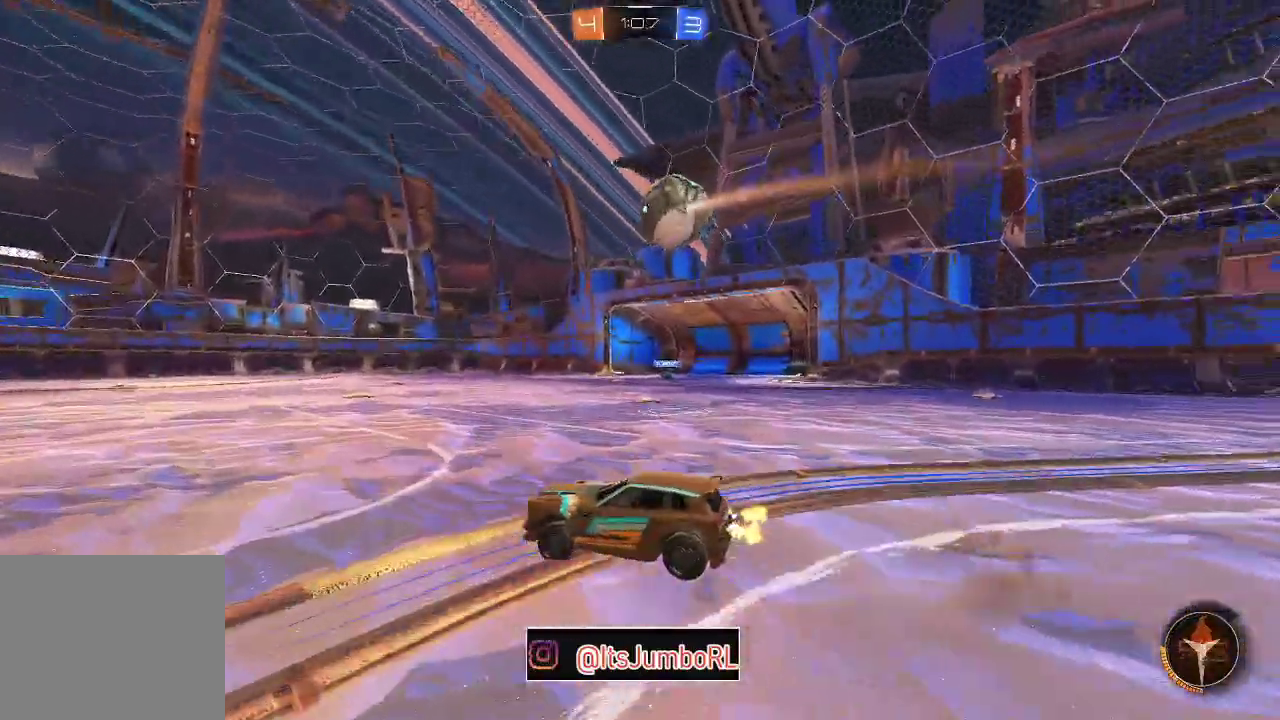
{"dt_ms": 500, "buttons": ["A", "B", "R2"], "left_stick": "down-right", "right_stick": "center", "events": [[83, "left_stick", "up-right"], [150, "A", "down"], [317, "B", "down"], [350, "left_stick", "down-right"]]}
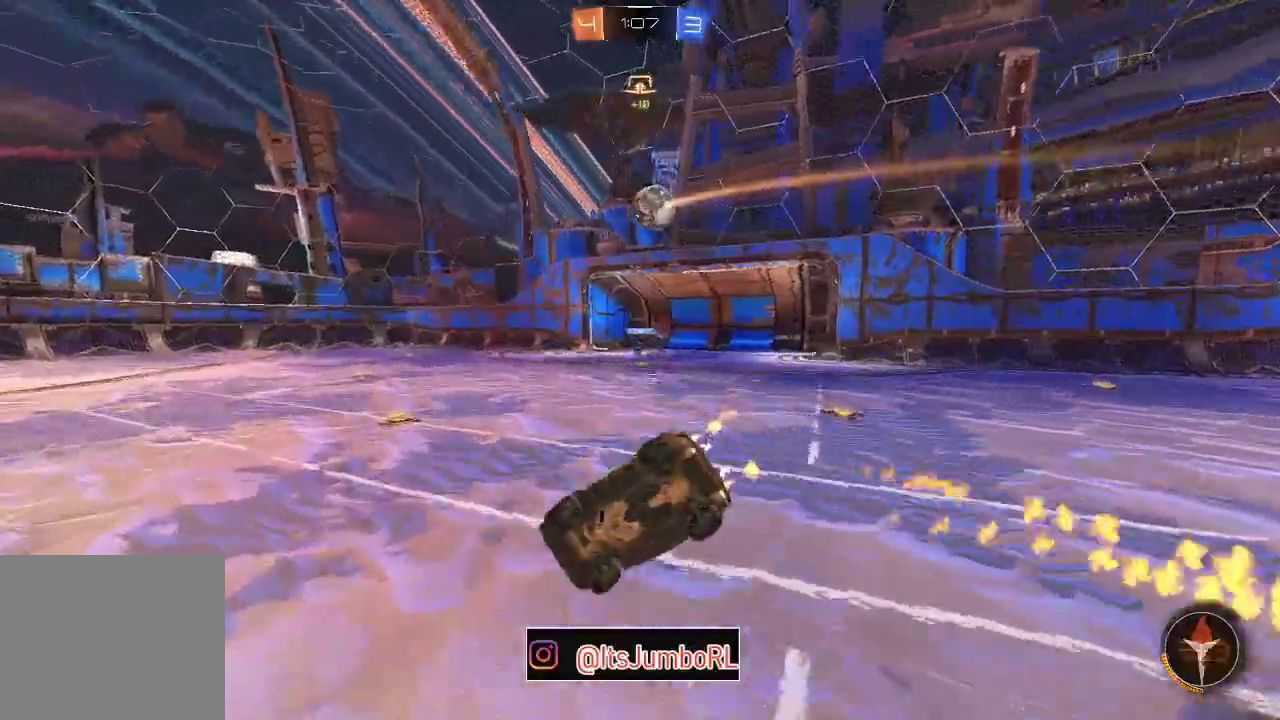
{"dt_ms": 500, "buttons": ["R2"], "left_stick": "right", "right_stick": "center", "events": [[83, "B", "up"], [100, "A", "up"], [483, "left_stick", "right"]]}
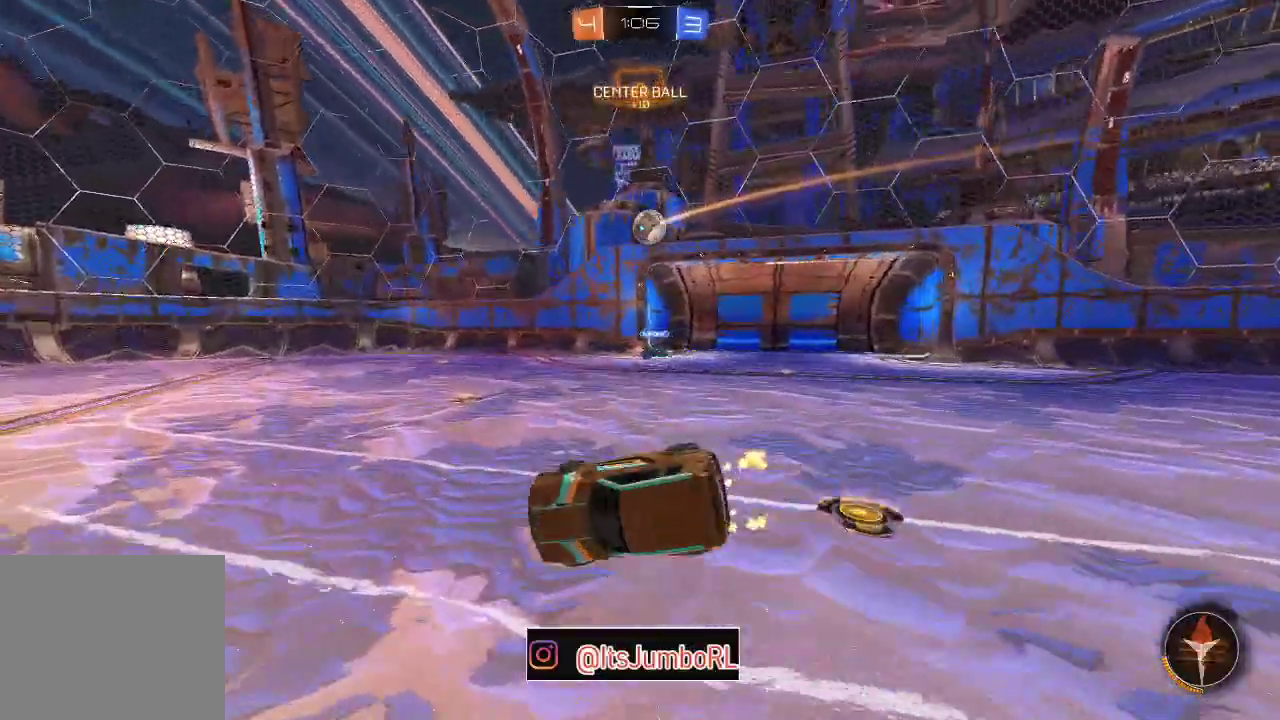
{"dt_ms": 300, "buttons": ["B", "R2"], "left_stick": "right", "right_stick": "center", "events": [[150, "left_stick", "center"], [200, "B", "down"], [217, "left_stick", "down-right"], [283, "left_stick", "right"]]}
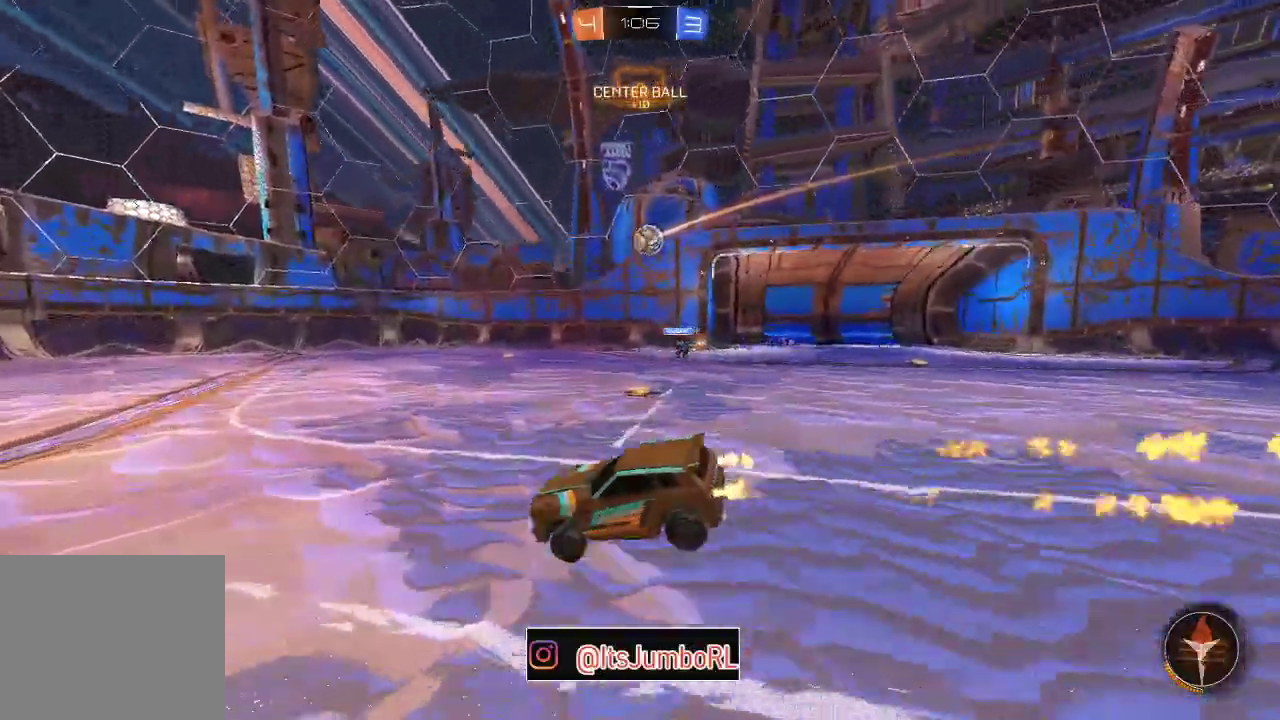
{"dt_ms": 800, "buttons": ["B", "R2"], "left_stick": "left", "right_stick": "center", "events": [[633, "B", "up"], [683, "B", "down"], [683, "left_stick", "center"], [733, "left_stick", "left"]]}
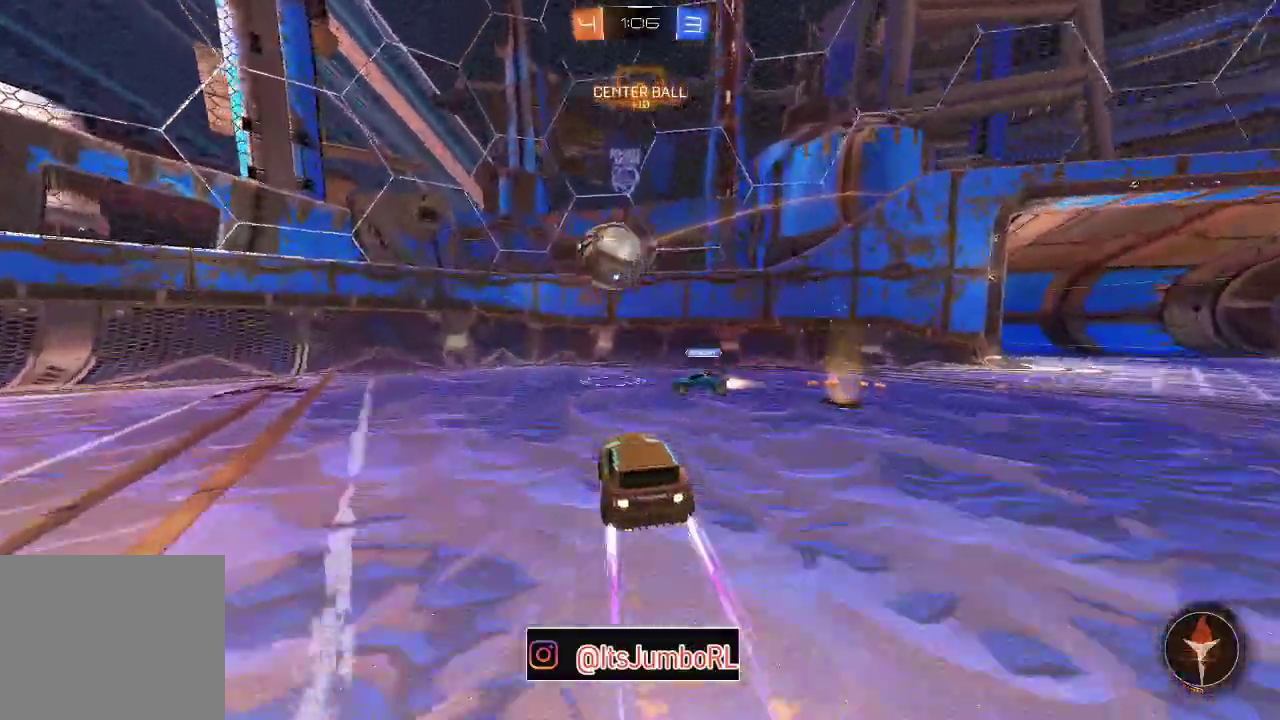
{"dt_ms": 400, "buttons": ["R2"], "left_stick": "left", "right_stick": "center", "events": [[350, "B", "up"]]}
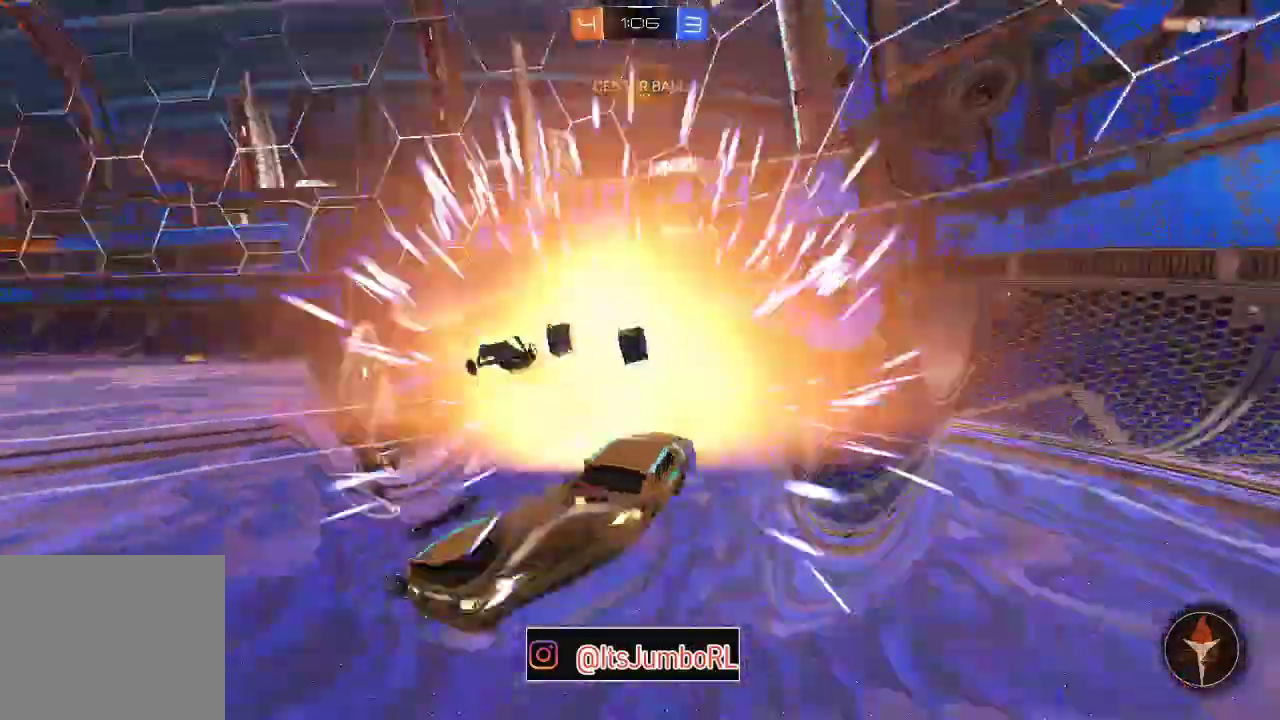
{"dt_ms": 300, "buttons": ["R2"], "left_stick": "left", "right_stick": "center", "events": [[33, "X", "down"], [150, "X", "up"]]}
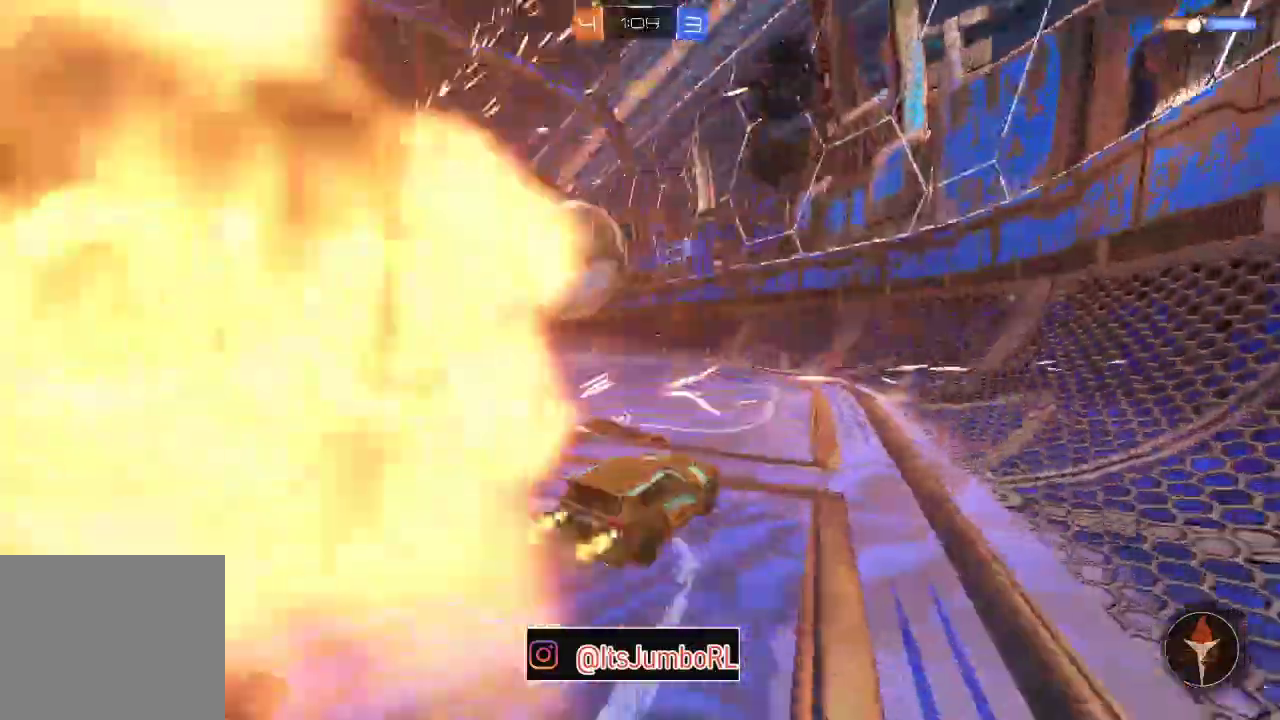
{"dt_ms": 800, "buttons": ["A", "R2"], "left_stick": "up", "right_stick": "center", "events": [[400, "left_stick", "center"], [567, "A", "down"], [567, "left_stick", "up"], [667, "A", "up"], [733, "A", "down"]]}
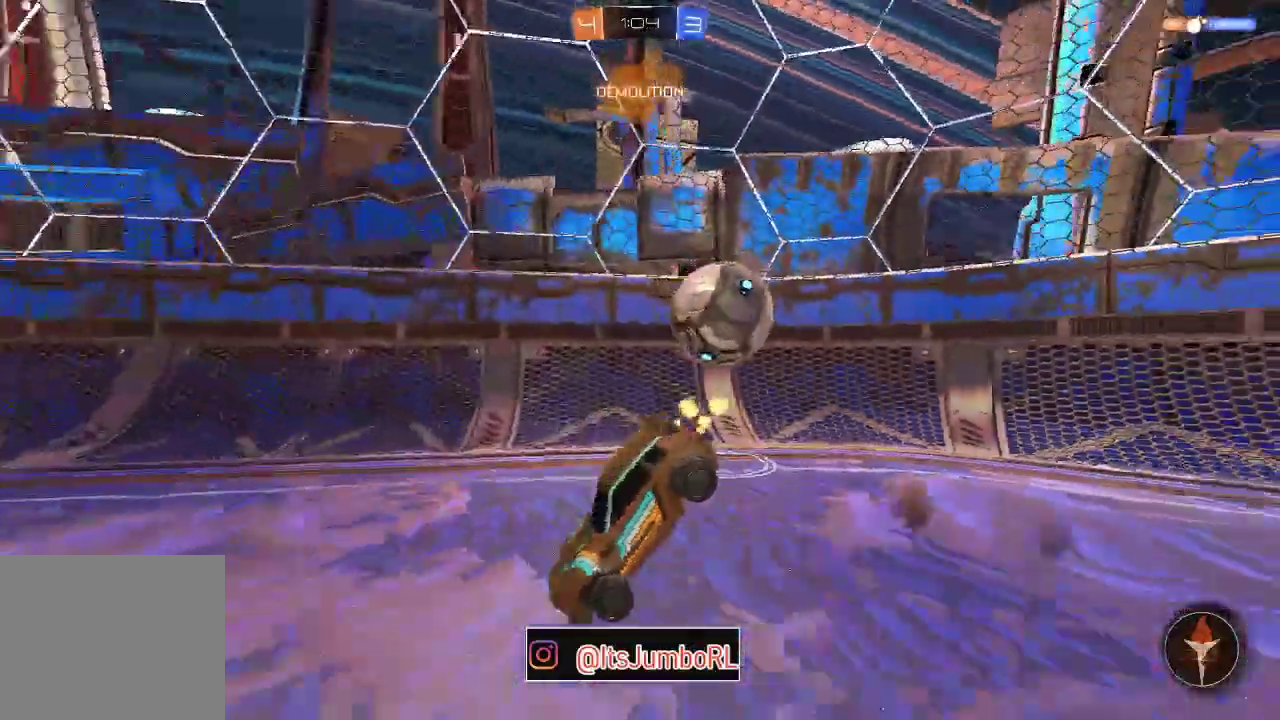
{"dt_ms": 400, "buttons": [], "left_stick": "center", "right_stick": "center", "events": [[133, "A", "up"], [167, "left_stick", "center"], [200, "Y", "down"], [317, "Y", "up"], [367, "R2", "up"]]}
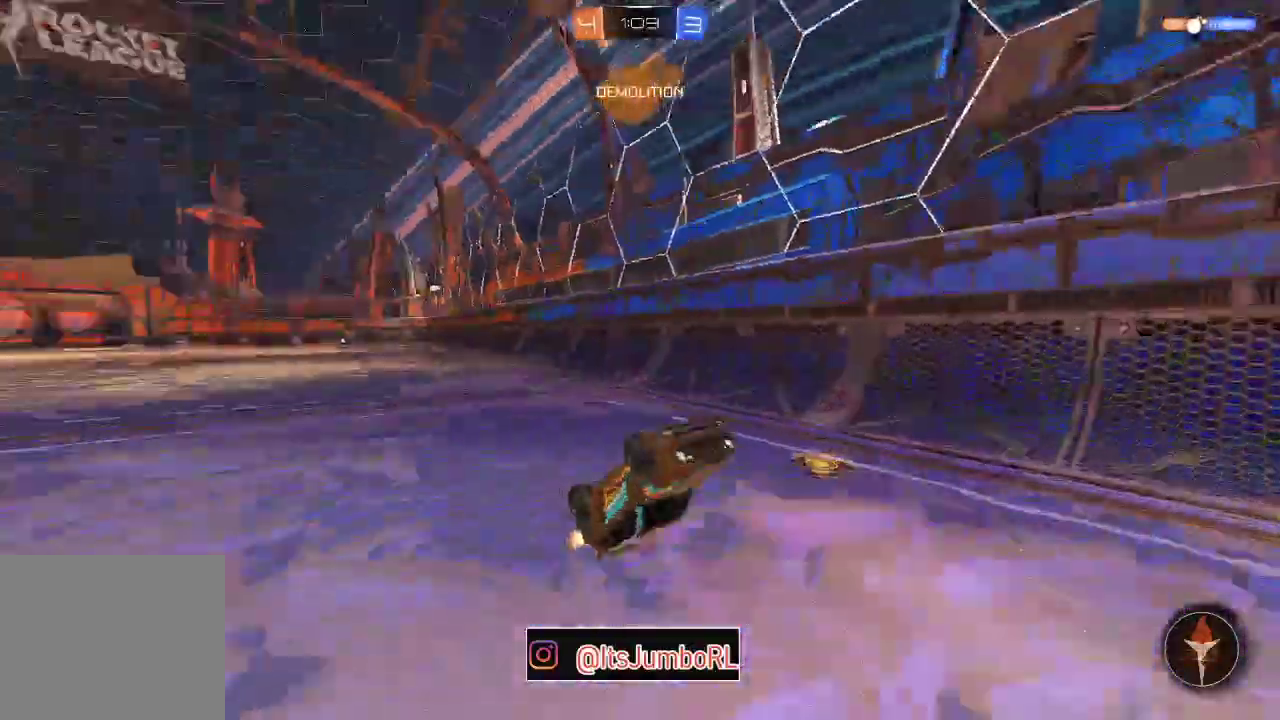
{"dt_ms": 400, "buttons": ["R2"], "left_stick": "center", "right_stick": "center", "events": [[250, "R2", "down"]]}
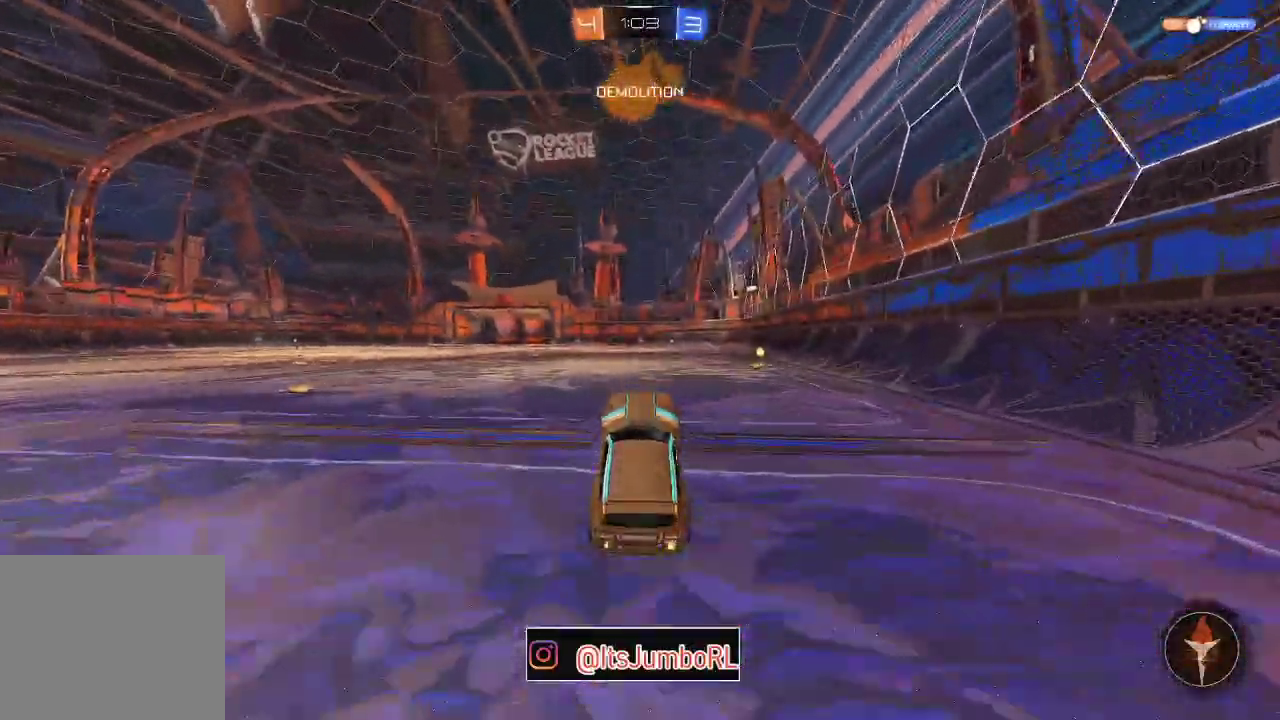
{"dt_ms": 800, "buttons": ["R2"], "left_stick": "right", "right_stick": "center", "events": [[167, "Y", "down"], [300, "Y", "up"], [500, "left_stick", "right"], [600, "X", "down"], [767, "X", "up"]]}
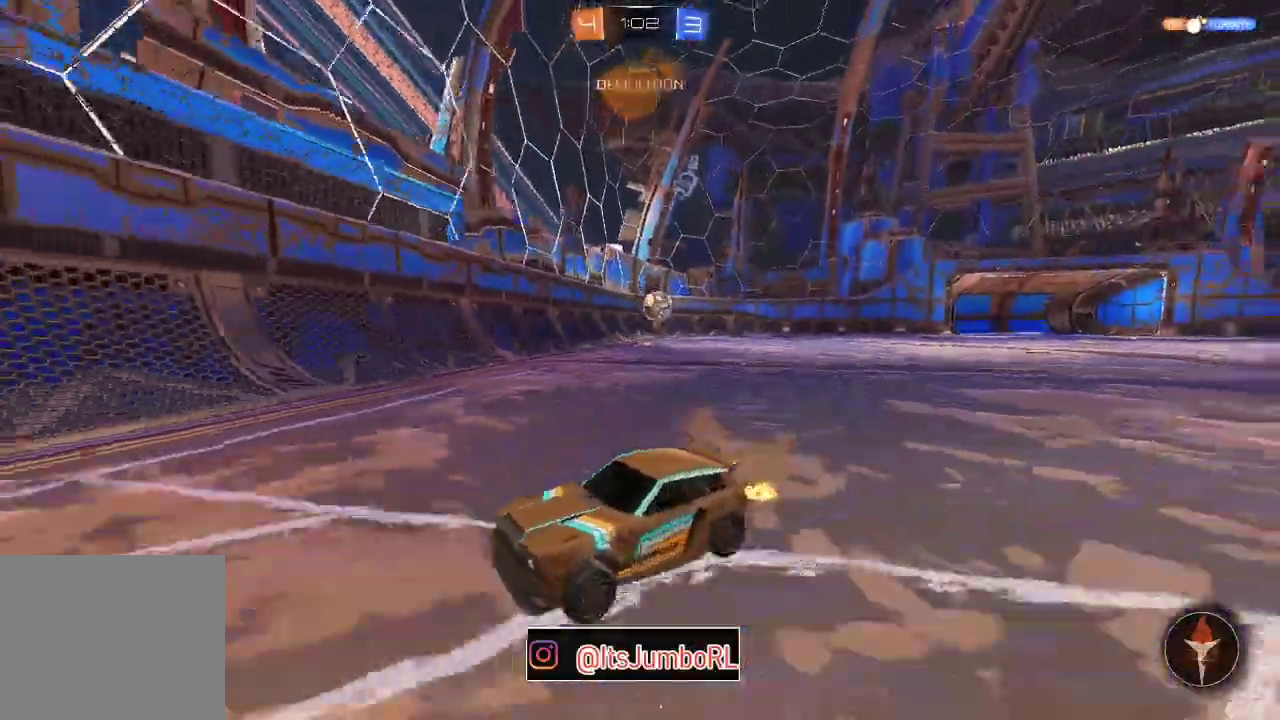
{"dt_ms": 300, "buttons": ["B", "R2"], "left_stick": "right", "right_stick": "center", "events": [[283, "B", "down"]]}
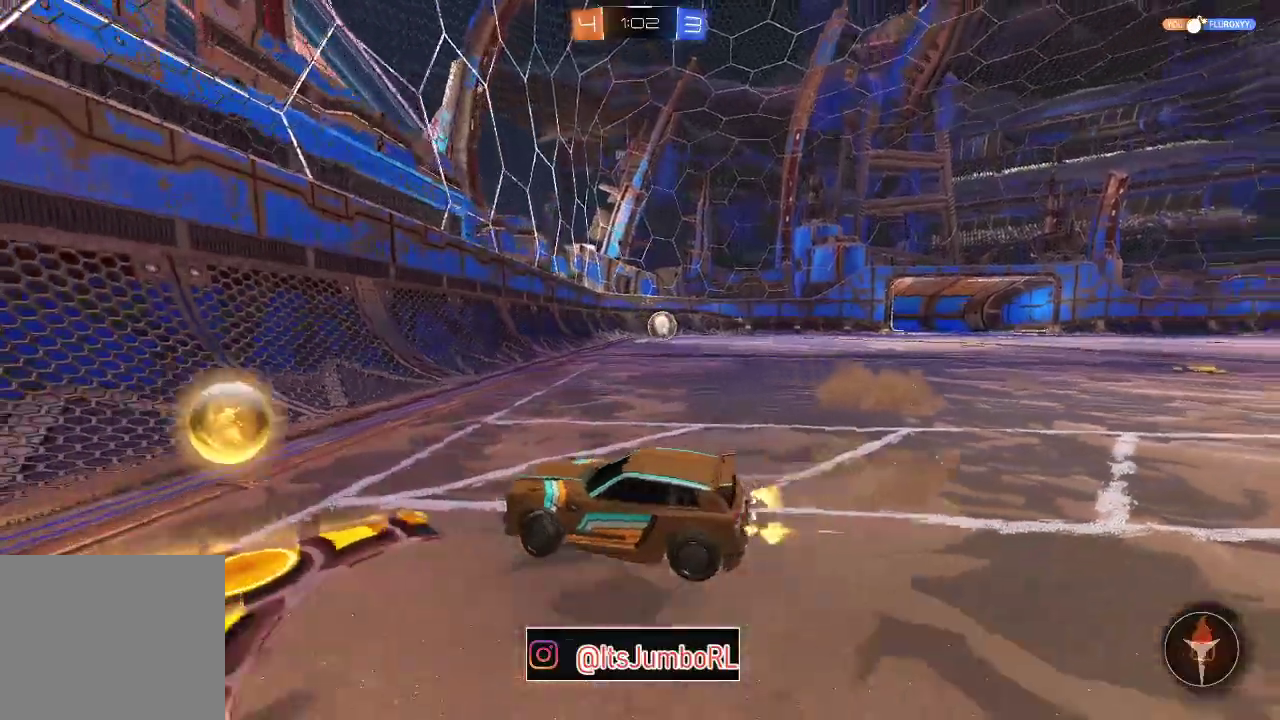
{"dt_ms": 500, "buttons": ["B", "R2"], "left_stick": "right", "right_stick": "center", "events": [[267, "B", "up"], [333, "B", "down"]]}
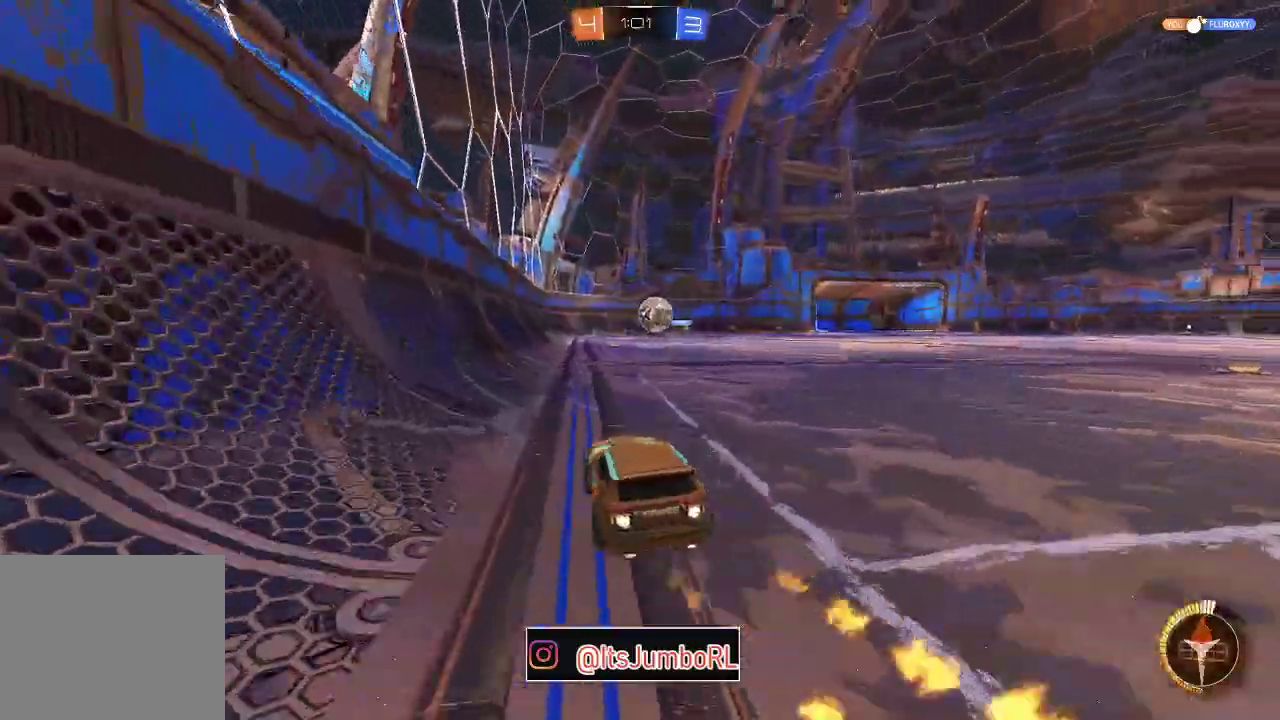
{"dt_ms": 500, "buttons": ["B", "R2"], "left_stick": "center", "right_stick": "center", "events": [[150, "left_stick", "center"]]}
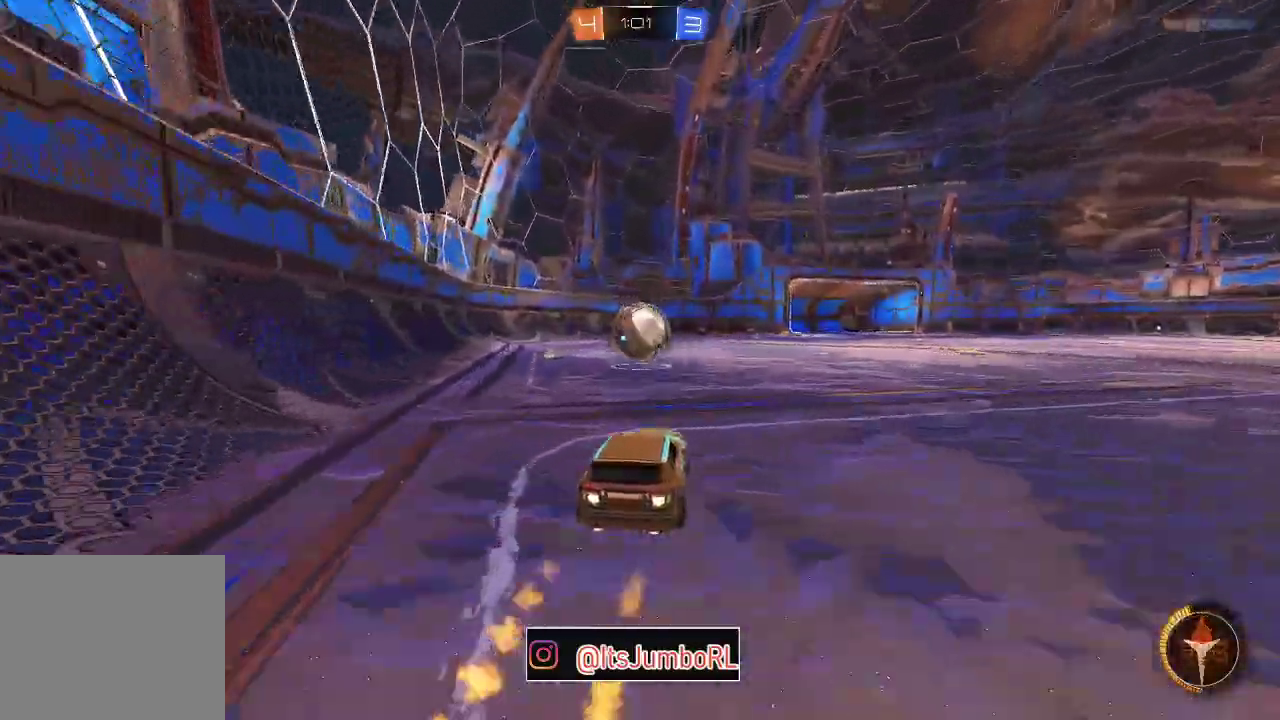
{"dt_ms": 300, "buttons": ["A", "R2"], "left_stick": "center", "right_stick": "center", "events": [[67, "left_stick", "left"], [150, "B", "up"], [183, "left_stick", "down-left"], [267, "left_stick", "center"], [300, "A", "down"]]}
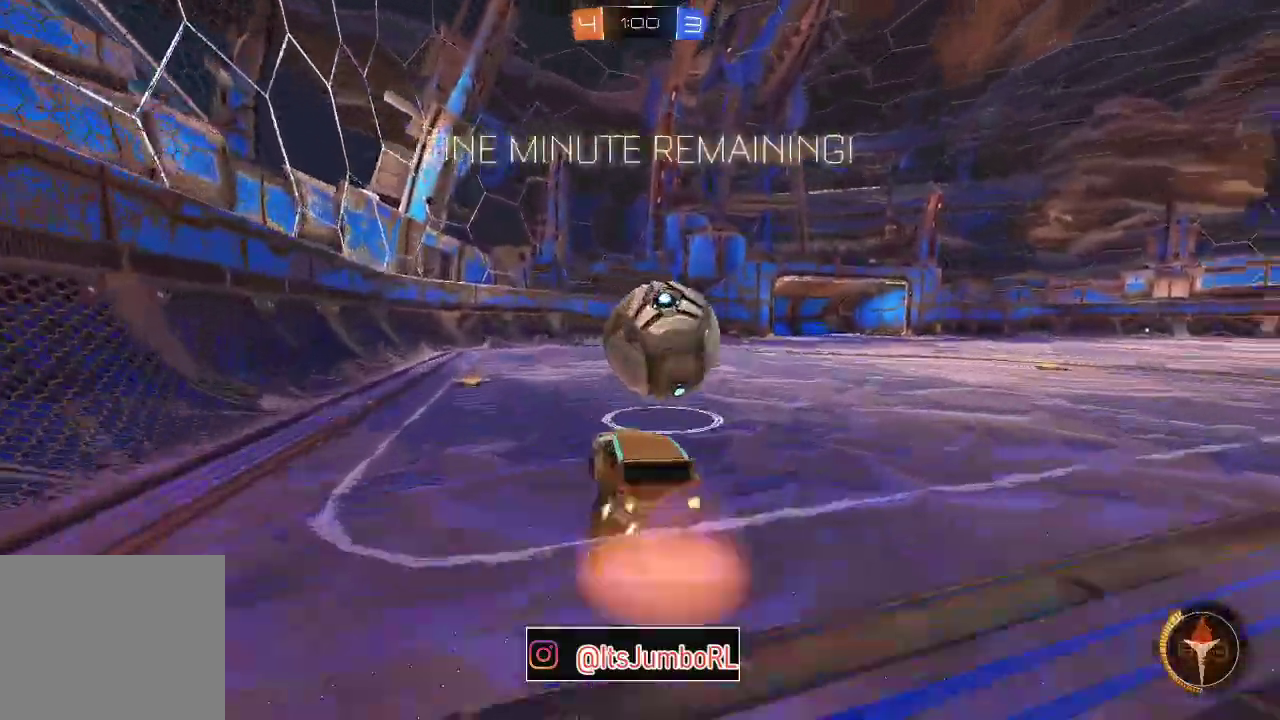
{"dt_ms": 800, "buttons": ["R2"], "left_stick": "up-right", "right_stick": "center", "events": [[50, "left_stick", "right"], [83, "A", "up"], [133, "A", "down"], [150, "left_stick", "down-right"], [250, "A", "up"], [533, "R2", "up"], [550, "left_stick", "right"], [650, "left_stick", "up-right"], [717, "R2", "down"]]}